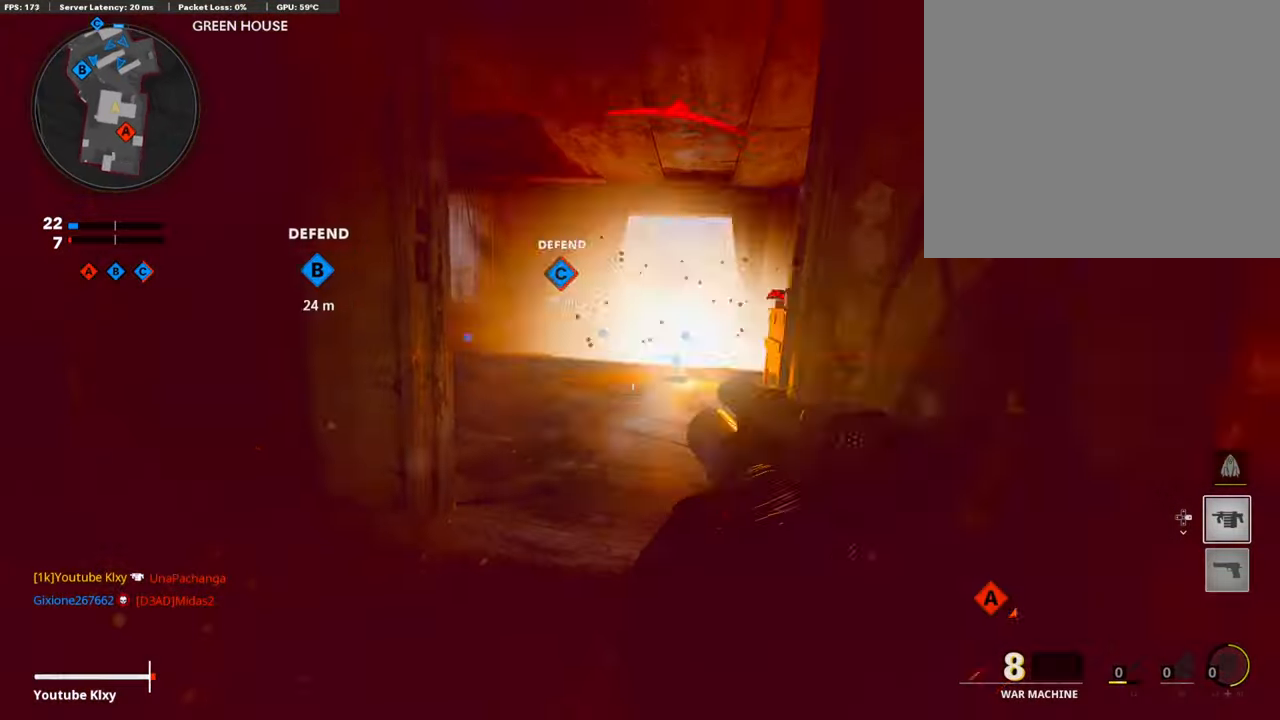
Gameplay with a controller (PlayStation layout); each line is a JSON object with the inputs held at the frame after it. "events" lists button and stick changes between this image and that frame as [ms after this image, input, new state], when the widget could be followed in between.
{"buttons": ["L3"], "left_stick": "up", "right_stick": "center", "events": [[320, "L3", "down"], [405, "right_stick", "center"]]}
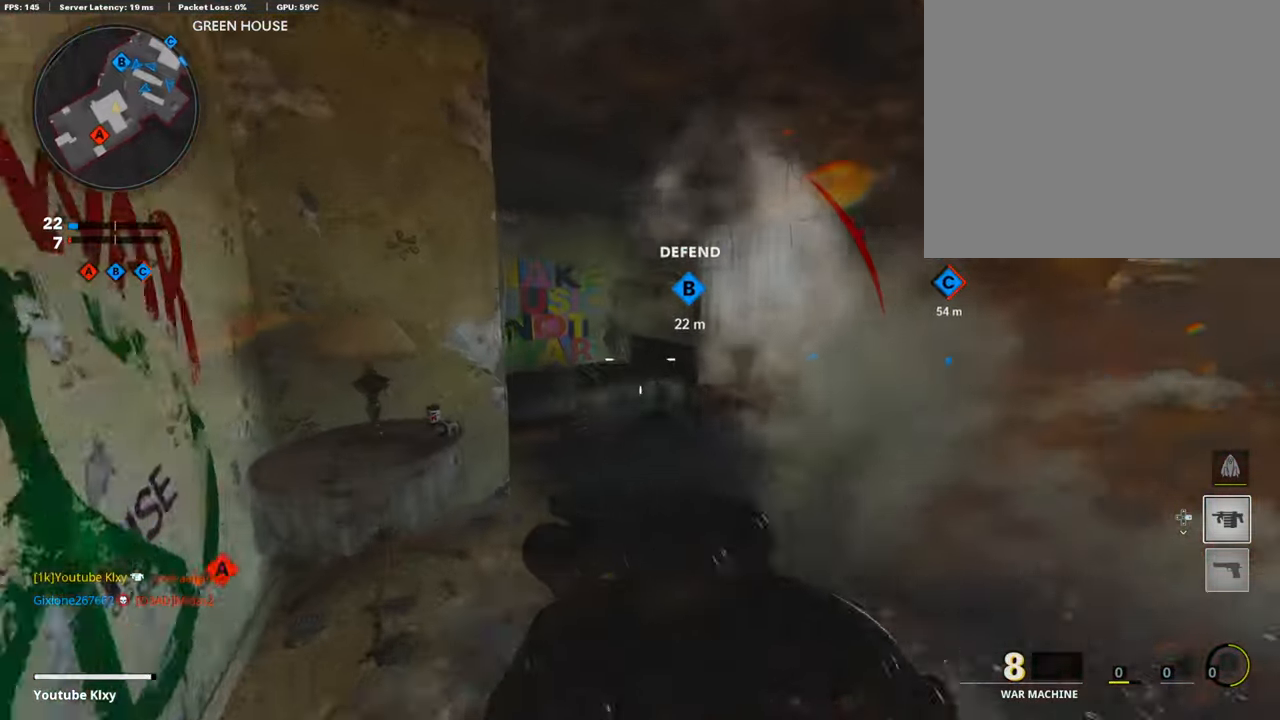
{"buttons": [], "left_stick": "left", "right_stick": "center"}
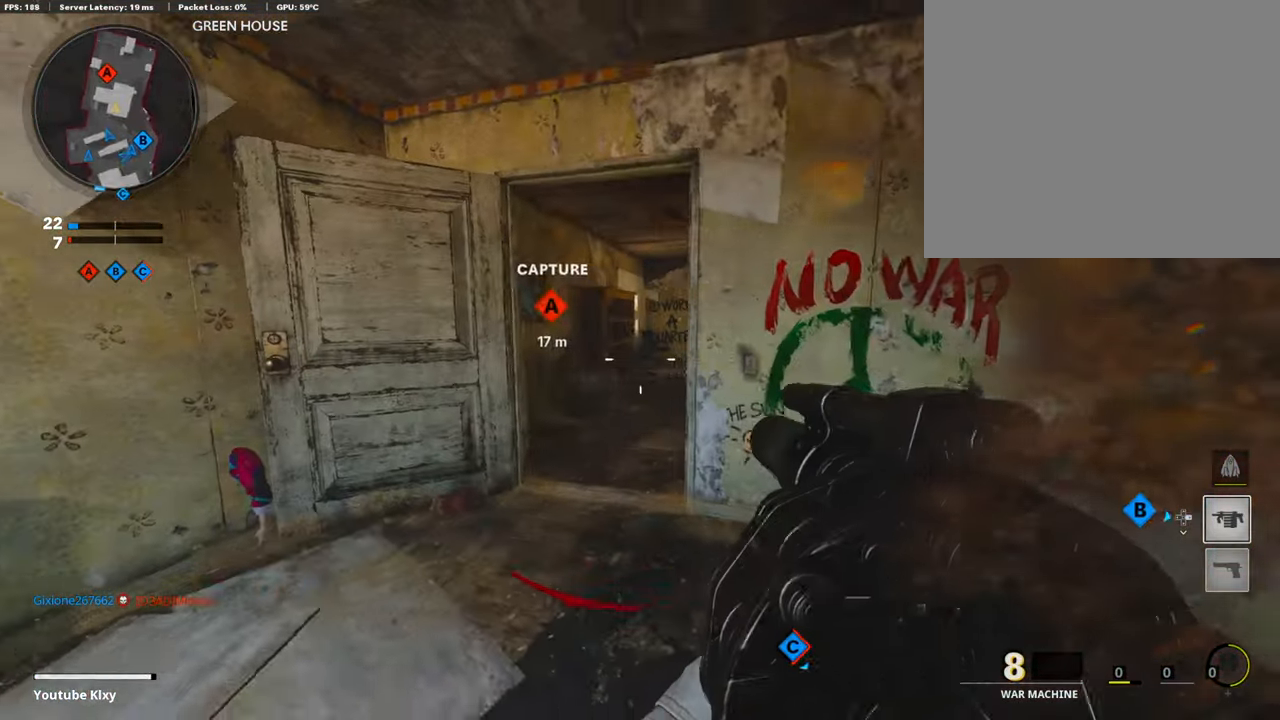
{"buttons": [], "left_stick": "up-left", "right_stick": "right", "events": [[68, "right_stick", "right"], [388, "left_stick", "up-left"]]}
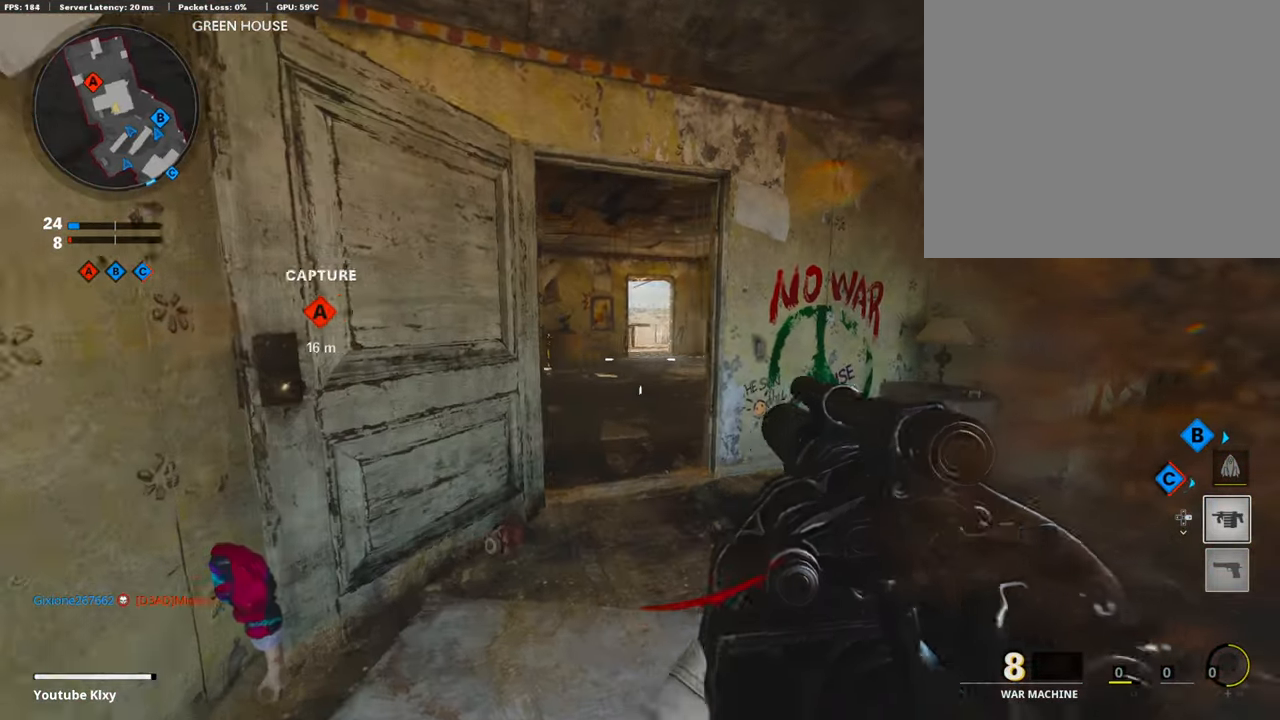
{"buttons": ["R1"], "left_stick": "down-right", "right_stick": "down-right", "events": [[185, "L1", "down"], [303, "left_stick", "right"], [404, "left_stick", "down-right"], [404, "right_stick", "down-right"], [454, "L1", "up"], [471, "R1", "down"]]}
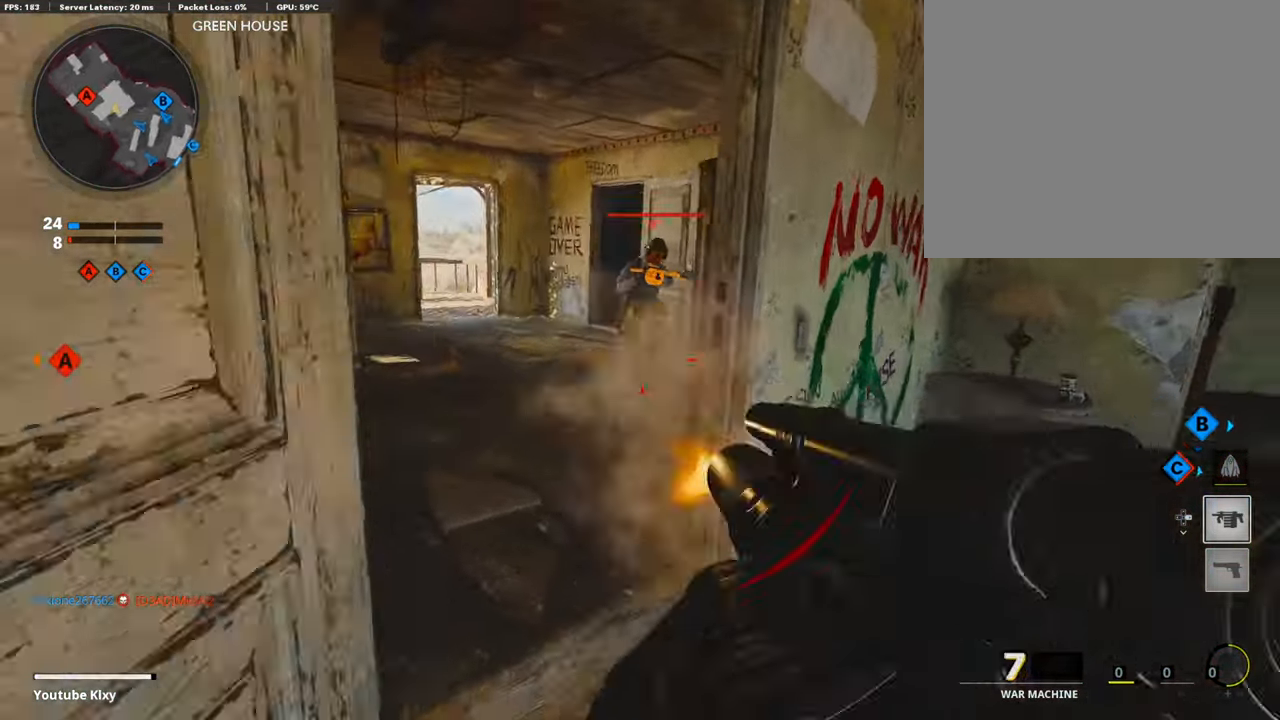
{"buttons": ["L2"], "left_stick": "up", "right_stick": "right", "events": [[34, "right_stick", "left"], [101, "R1", "up"], [219, "left_stick", "right"], [219, "right_stick", "center"], [270, "right_stick", "right"], [388, "L2", "down"], [388, "left_stick", "up-right"], [489, "left_stick", "up"]]}
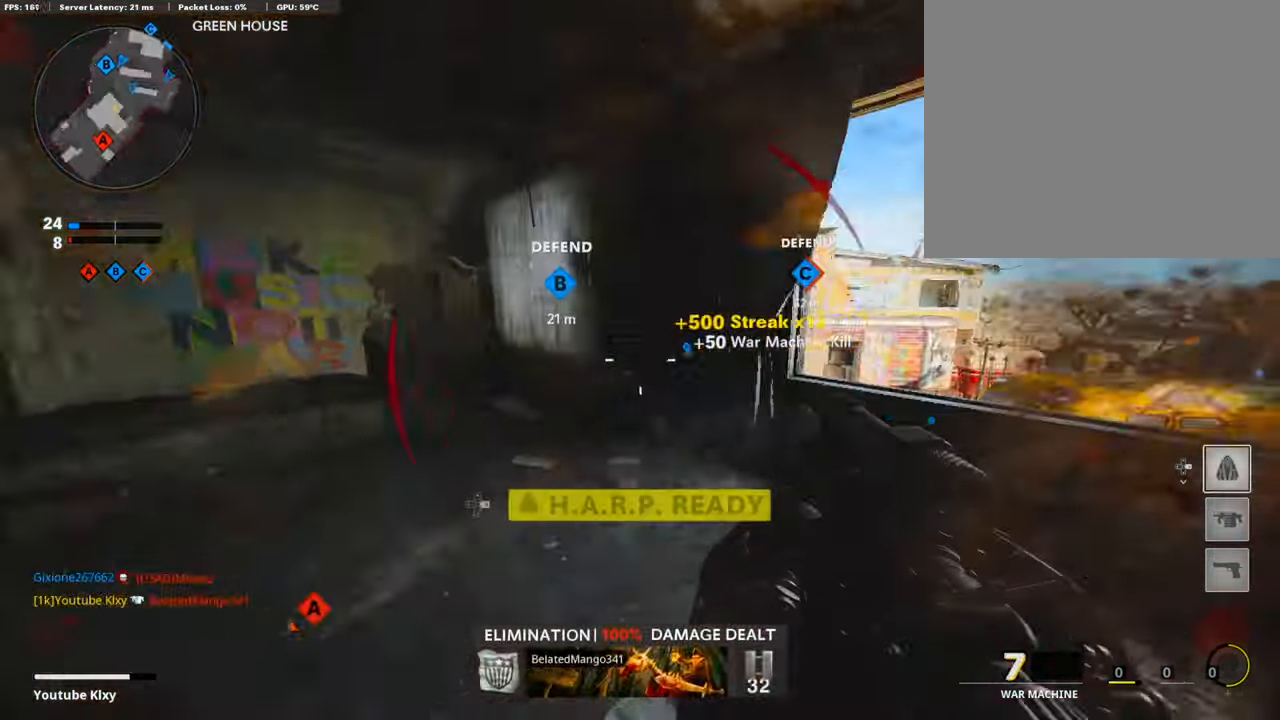
{"buttons": [], "left_stick": "down-left", "right_stick": "right", "events": [[50, "L2", "up"], [67, "right_stick", "center"], [151, "L3", "down"], [219, "right_stick", "left"], [336, "L3", "up"], [336, "right_stick", "right"], [370, "left_stick", "left"], [505, "left_stick", "down-left"]]}
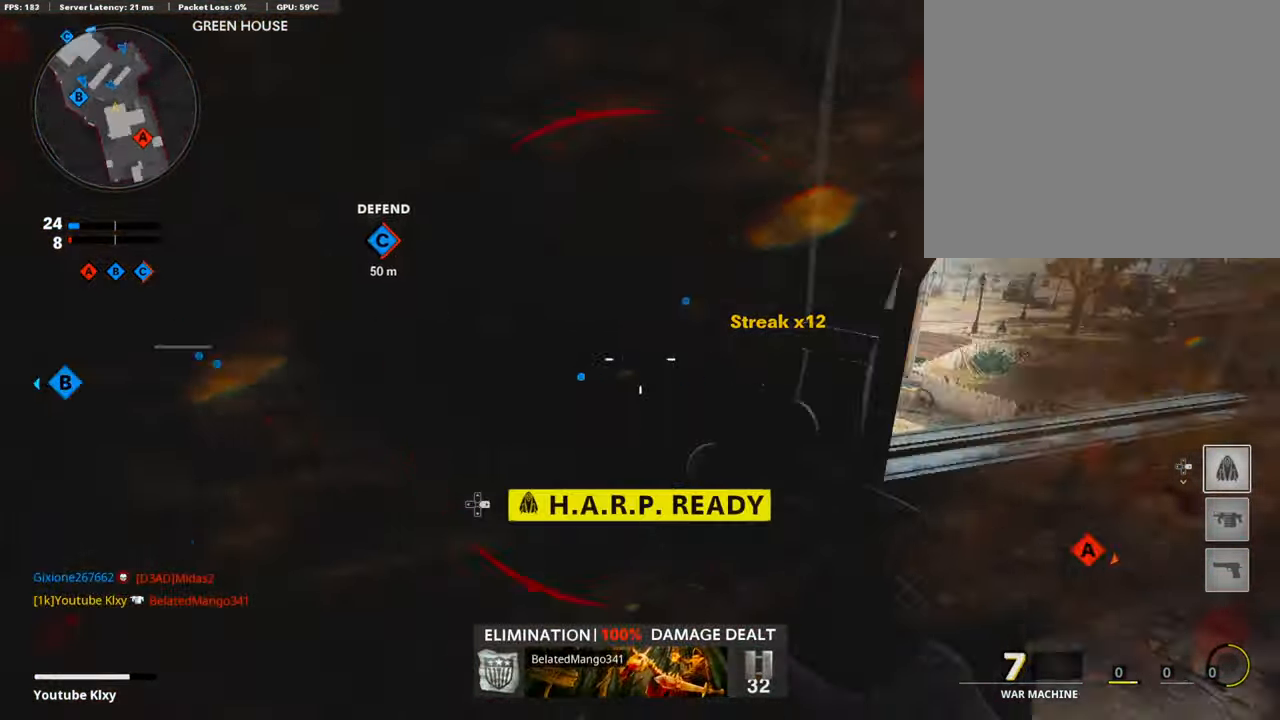
{"buttons": [], "left_stick": "left", "right_stick": "center", "events": [[135, "right_stick", "center"], [152, "L2", "down"], [236, "left_stick", "center"], [320, "L2", "up"], [320, "left_stick", "right"], [438, "left_stick", "center"], [505, "left_stick", "left"]]}
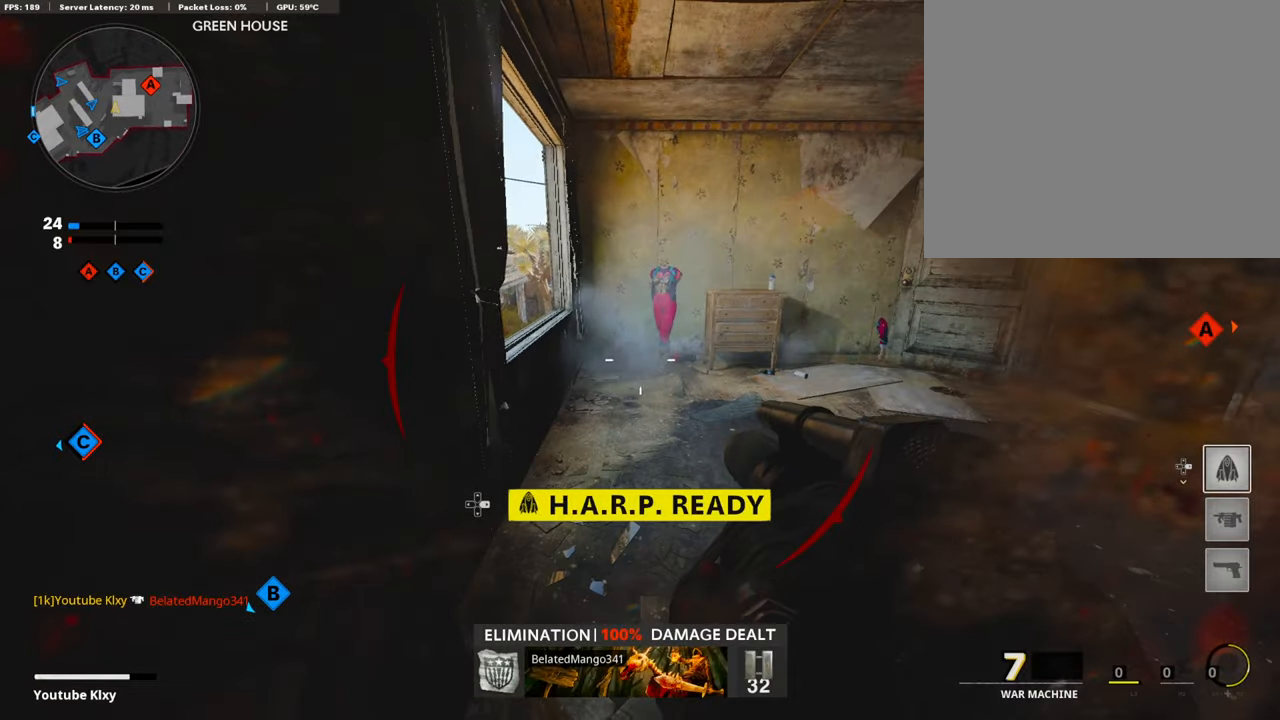
{"buttons": [], "left_stick": "center", "right_stick": "center", "events": [[169, "left_stick", "center"], [236, "right_stick", "right"], [405, "right_stick", "center"]]}
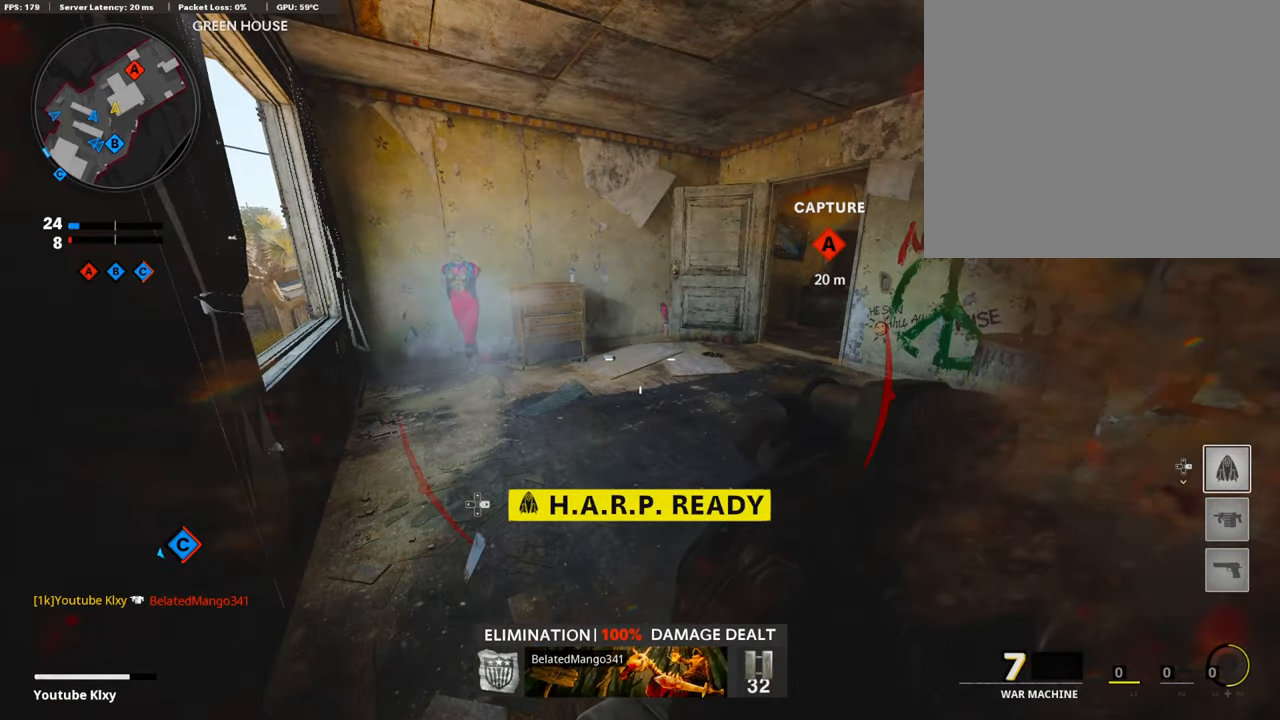
{"buttons": [], "left_stick": "up", "right_stick": "left", "events": [[387, "left_stick", "up"], [471, "right_stick", "left"]]}
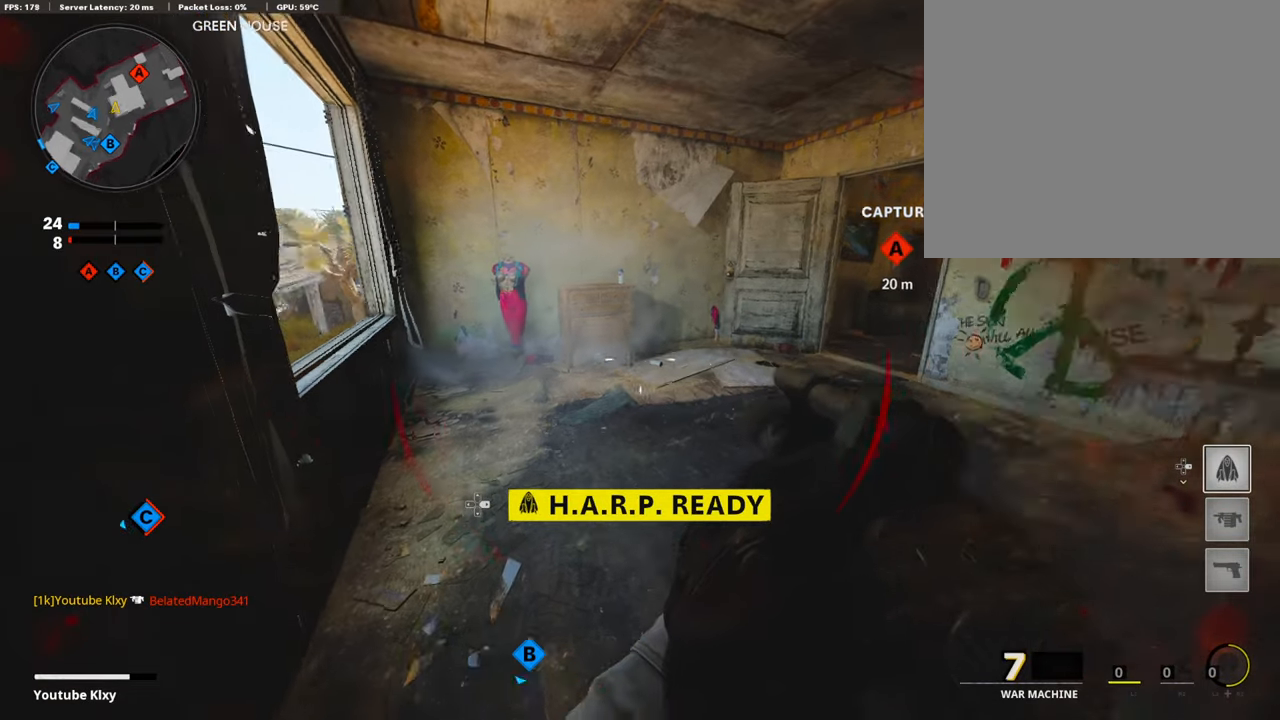
{"buttons": [], "left_stick": "down-left", "right_stick": "center", "events": [[68, "L3", "down"], [202, "L3", "up"], [202, "right_stick", "center"], [270, "left_stick", "right"], [371, "left_stick", "down"], [455, "left_stick", "down-left"]]}
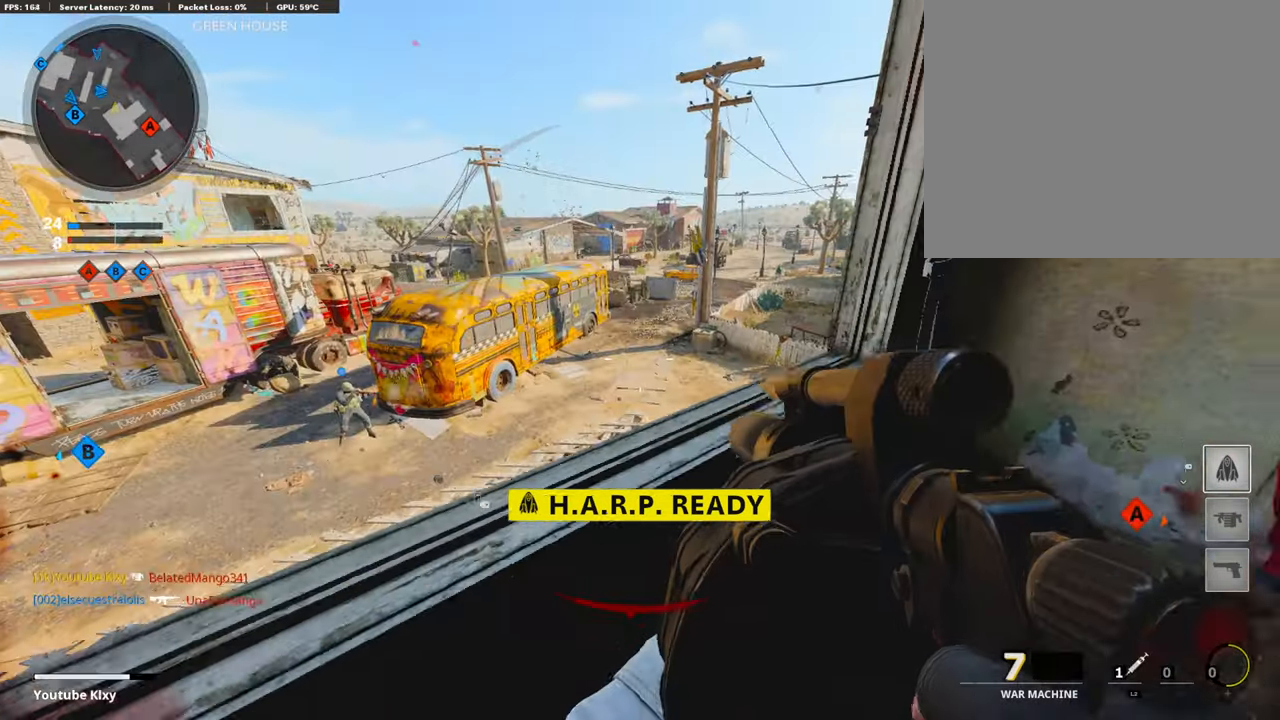
{"buttons": [], "left_stick": "right", "right_stick": "center", "events": [[33, "right_stick", "right"], [134, "left_stick", "center"], [168, "DPAD_RIGHT", "down"], [252, "DPAD_RIGHT", "up"], [353, "left_stick", "right"], [353, "right_stick", "center"]]}
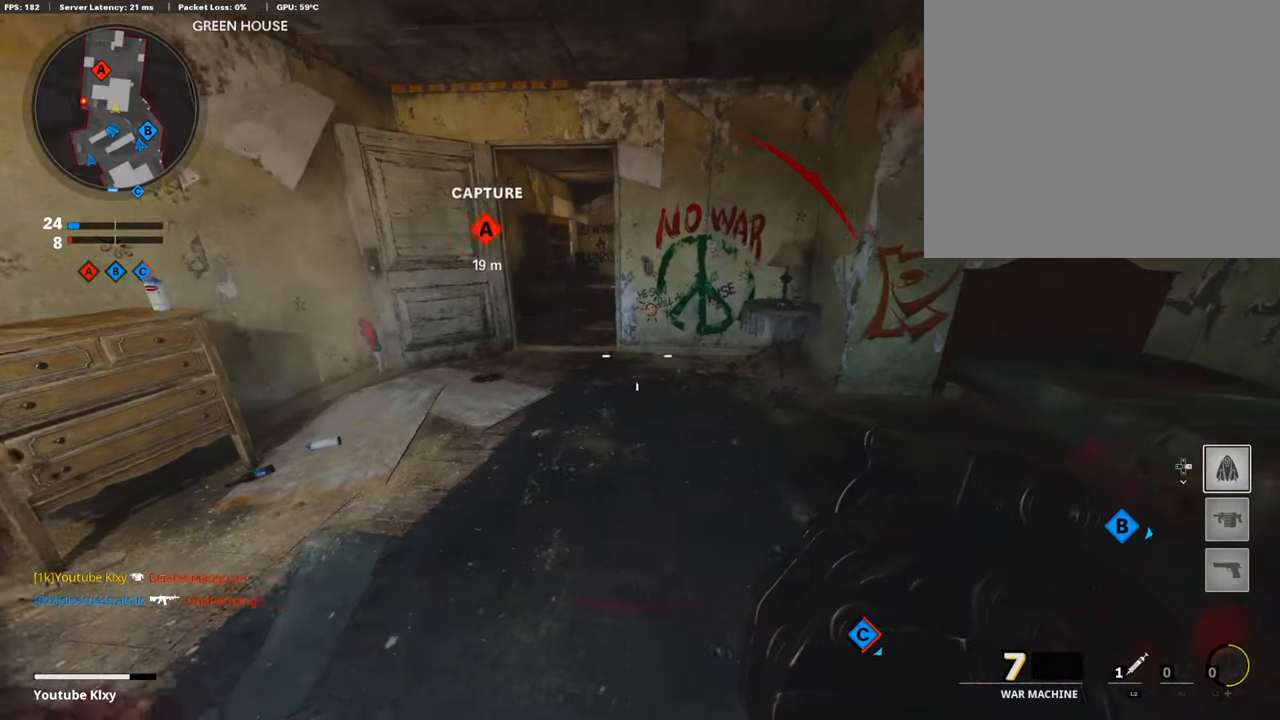
{"buttons": [], "left_stick": "right", "right_stick": "center", "events": [[84, "right_stick", "left"], [219, "left_stick", "center"], [219, "right_stick", "up-left"], [438, "left_stick", "right"], [438, "right_stick", "center"]]}
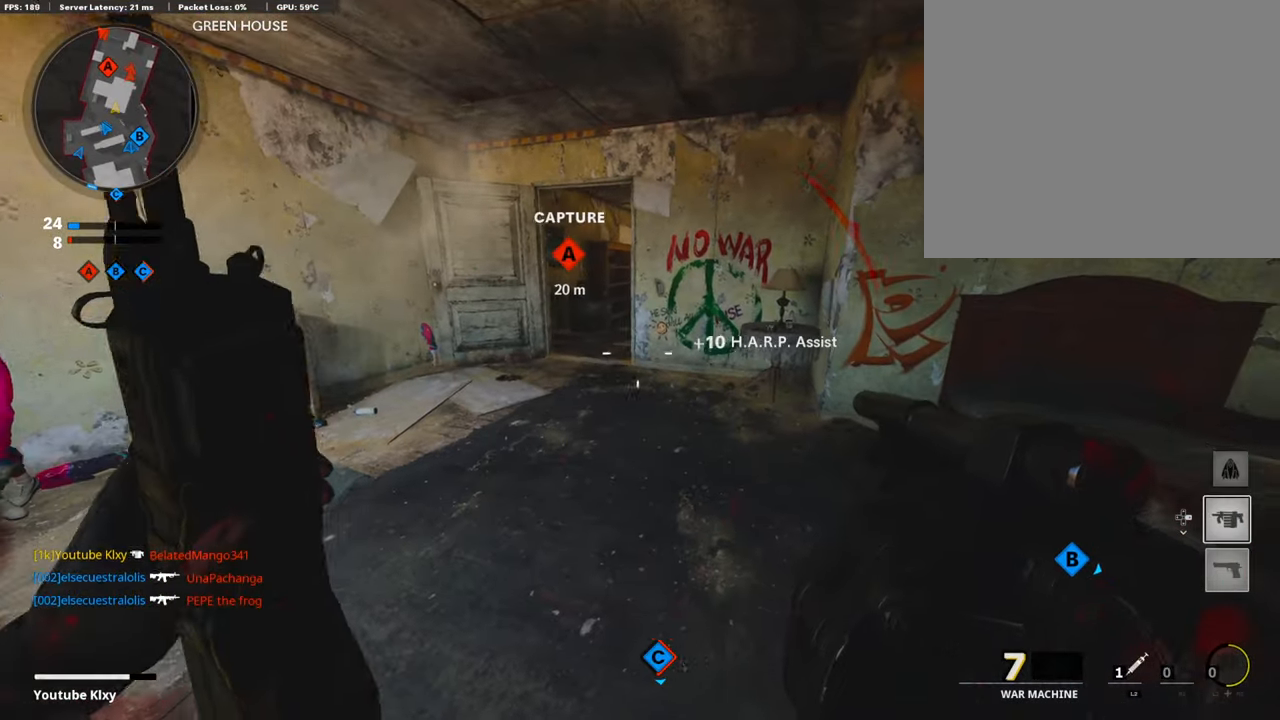
{"buttons": ["L3"], "left_stick": "up-left", "right_stick": "right", "events": [[51, "left_stick", "center"], [152, "left_stick", "up-left"], [270, "L3", "down"], [371, "right_stick", "right"]]}
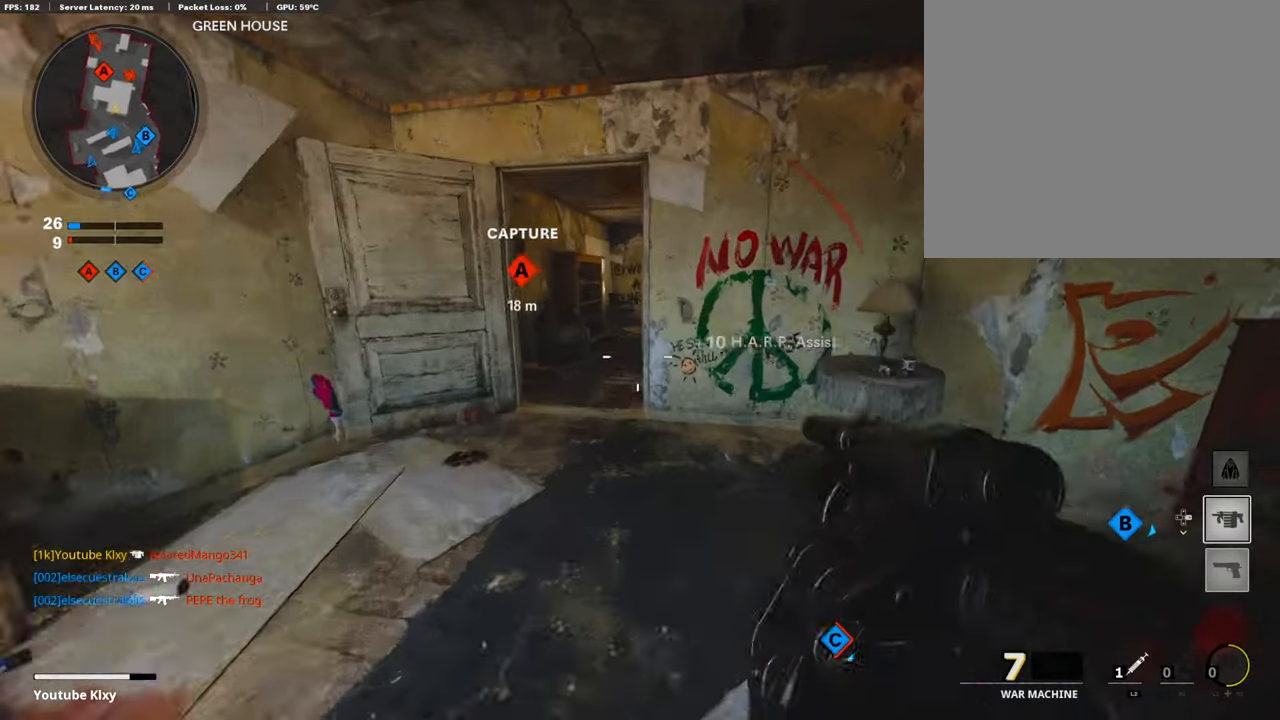
{"buttons": ["L1"], "left_stick": "left", "right_stick": "center", "events": [[185, "L3", "up"], [202, "left_stick", "left"], [219, "L1", "down"], [269, "right_stick", "up-right"], [421, "right_stick", "center"]]}
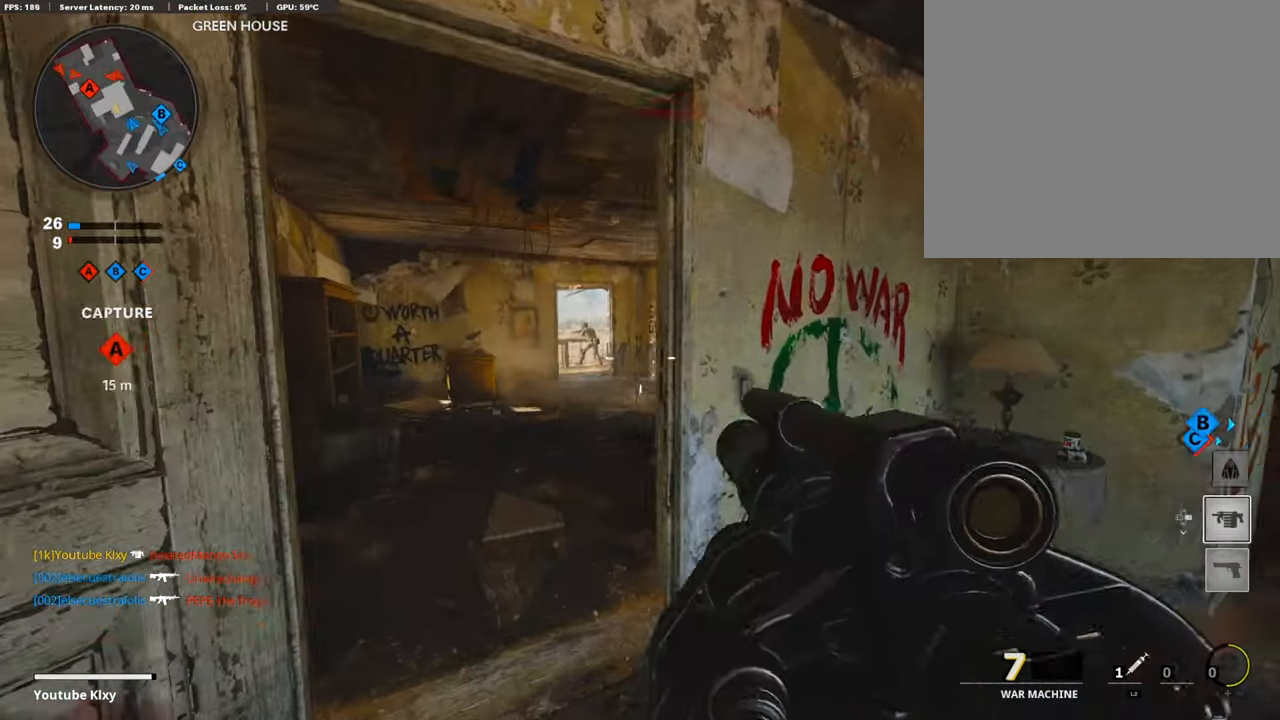
{"buttons": [], "left_stick": "right", "right_stick": "center", "events": [[34, "right_stick", "left"], [135, "left_stick", "center"], [186, "left_stick", "right"], [219, "R1", "down"], [236, "right_stick", "center"], [270, "L1", "up"], [287, "right_stick", "up-right"], [337, "right_stick", "center"], [388, "R1", "up"]]}
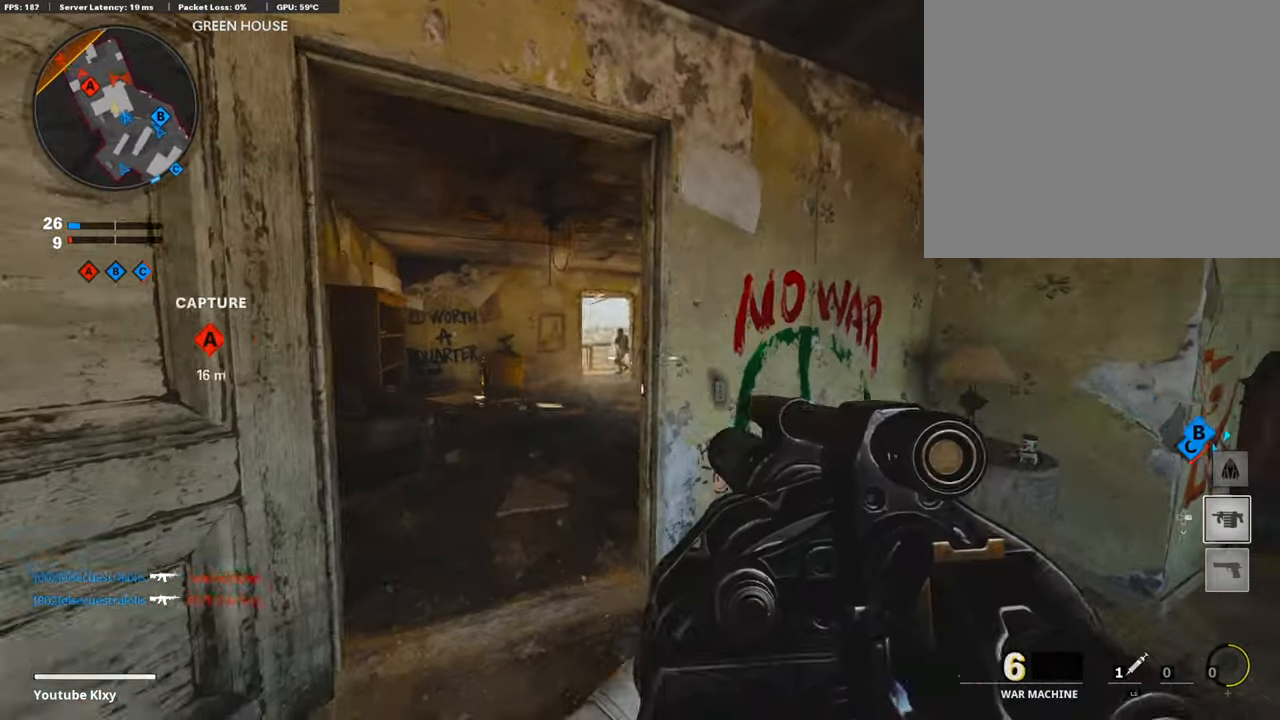
{"buttons": [], "left_stick": "right", "right_stick": "center", "events": [[202, "left_stick", "left"], [488, "left_stick", "right"]]}
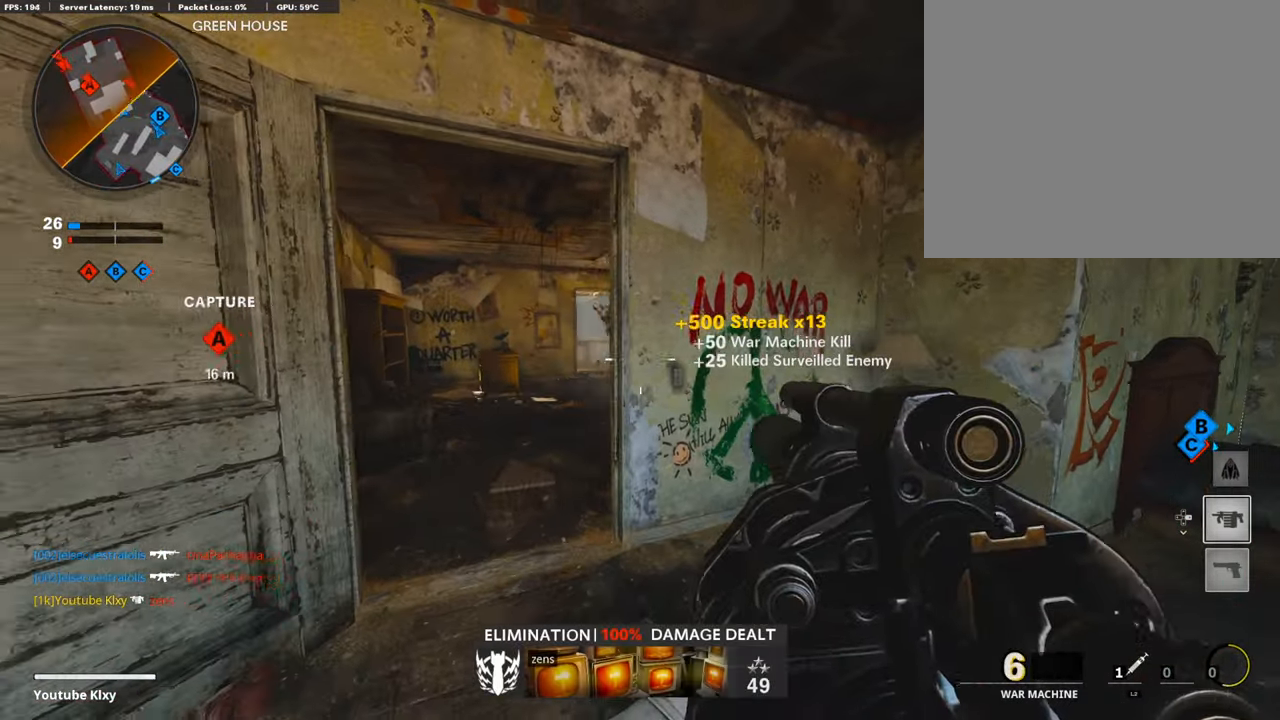
{"buttons": [], "left_stick": "right", "right_stick": "center", "events": []}
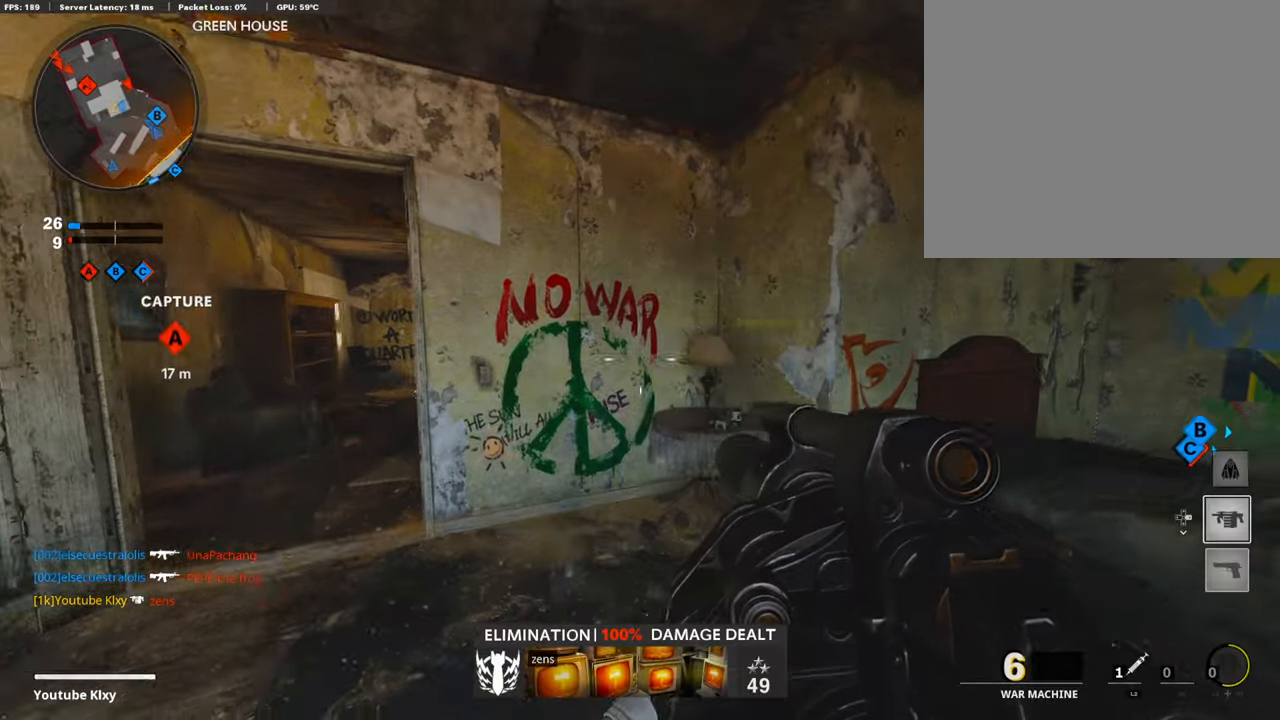
{"buttons": [], "left_stick": "left", "right_stick": "center", "events": [[168, "right_stick", "left"], [269, "left_stick", "center"], [353, "left_stick", "left"], [505, "right_stick", "center"]]}
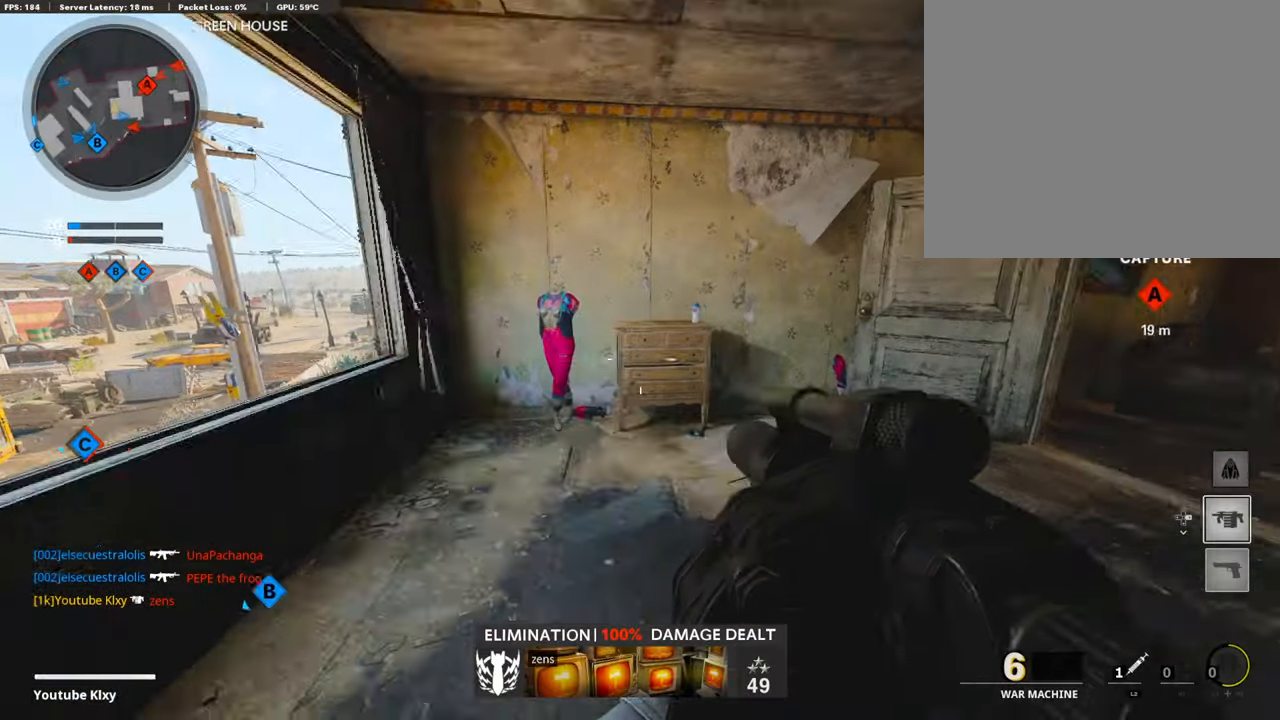
{"buttons": [], "left_stick": "up-left", "right_stick": "center", "events": [[118, "left_stick", "center"], [253, "left_stick", "left"], [354, "CROSS", "down"], [472, "CROSS", "up"], [505, "left_stick", "up-left"]]}
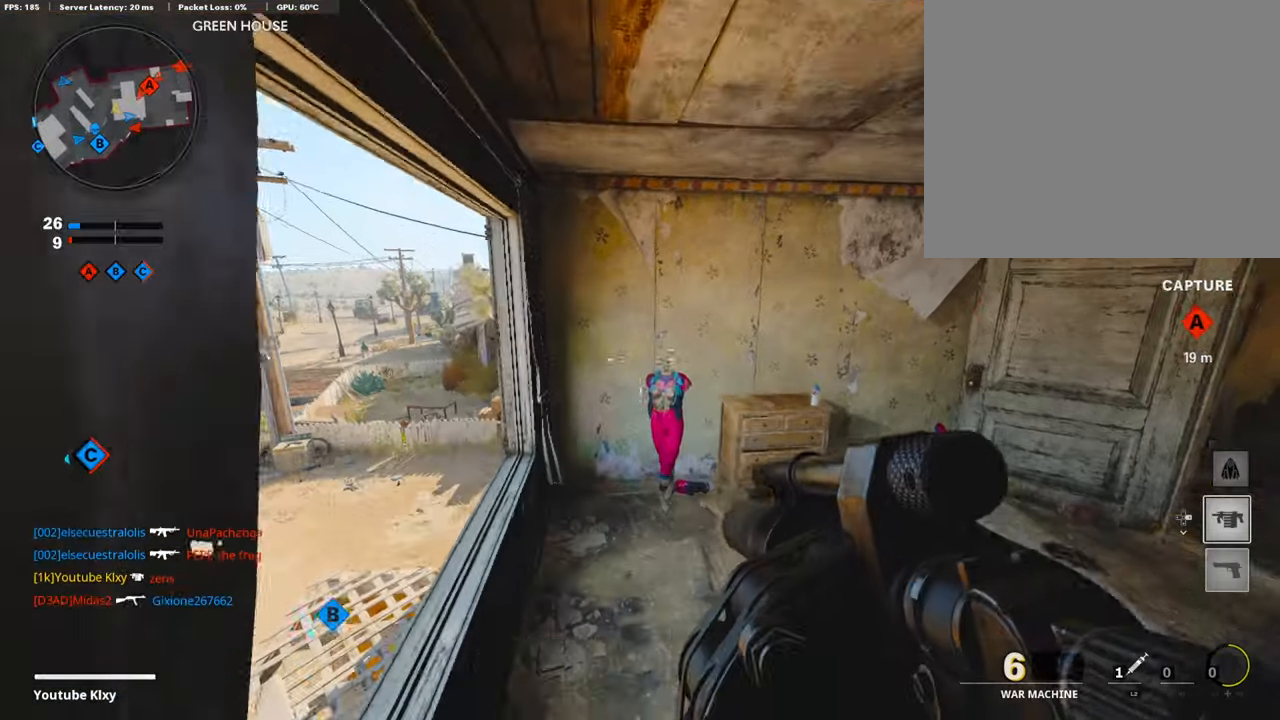
{"buttons": ["CROSS"], "left_stick": "left", "right_stick": "center", "events": [[287, "right_stick", "left"], [320, "left_stick", "left"], [421, "right_stick", "center"], [455, "CROSS", "down"]]}
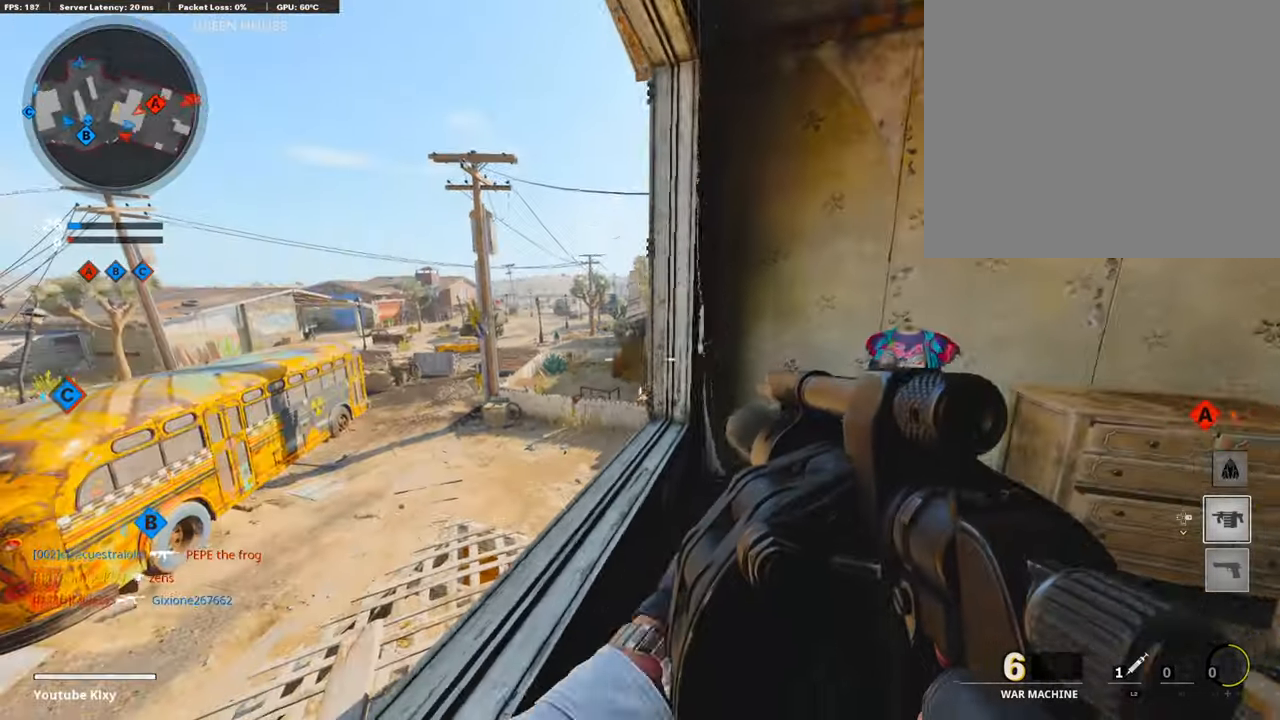
{"buttons": [], "left_stick": "down-left", "right_stick": "left", "events": [[118, "CROSS", "up"], [252, "left_stick", "center"], [303, "right_stick", "left"], [438, "left_stick", "down-right"], [505, "left_stick", "down-left"]]}